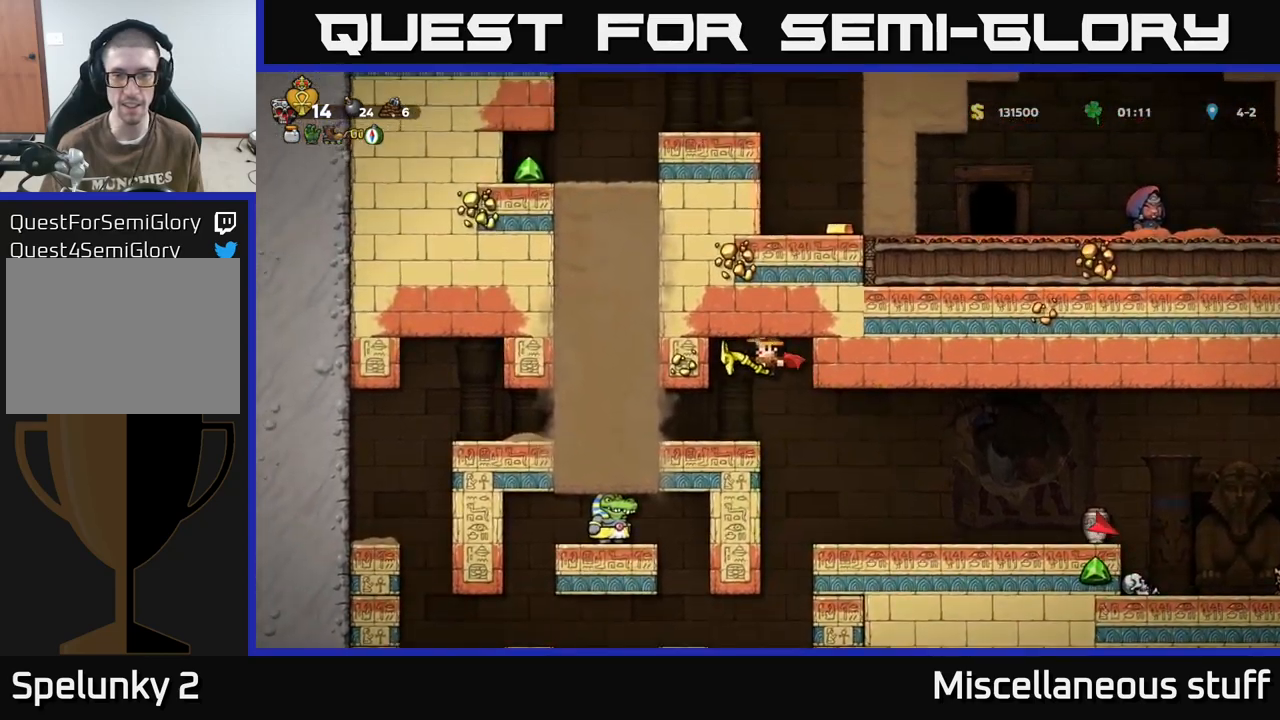
Gameplay with a controller (Xbox layout); each line is a JSON object with the inputs held at the frame after it. "events" lists button and stick changes between this image and that frame as [ms after this image, input, new state], when the widget could be followed in between. Not read: left_stick right_stick.
{"buttons": [], "events": [[67, "DPAD_LEFT", "down"], [117, "DPAD_LEFT", "up"]]}
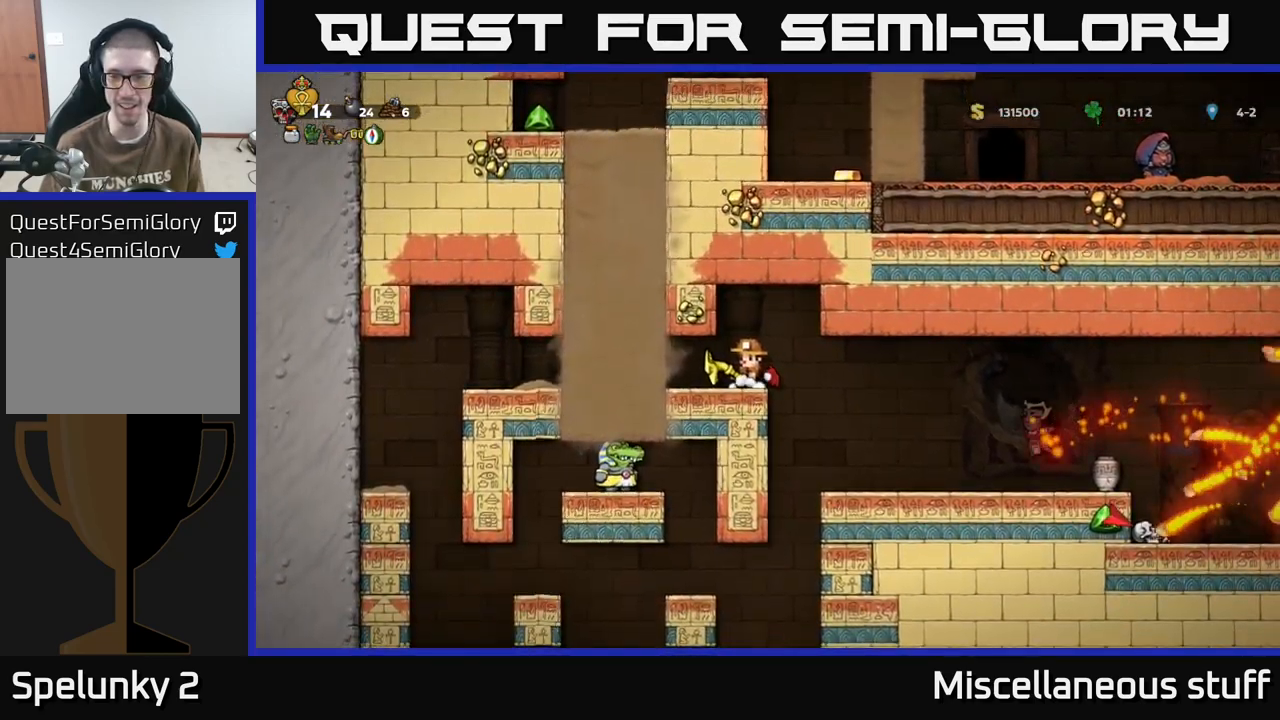
{"buttons": ["DPAD_RIGHT"], "events": [[217, "DPAD_RIGHT", "down"]]}
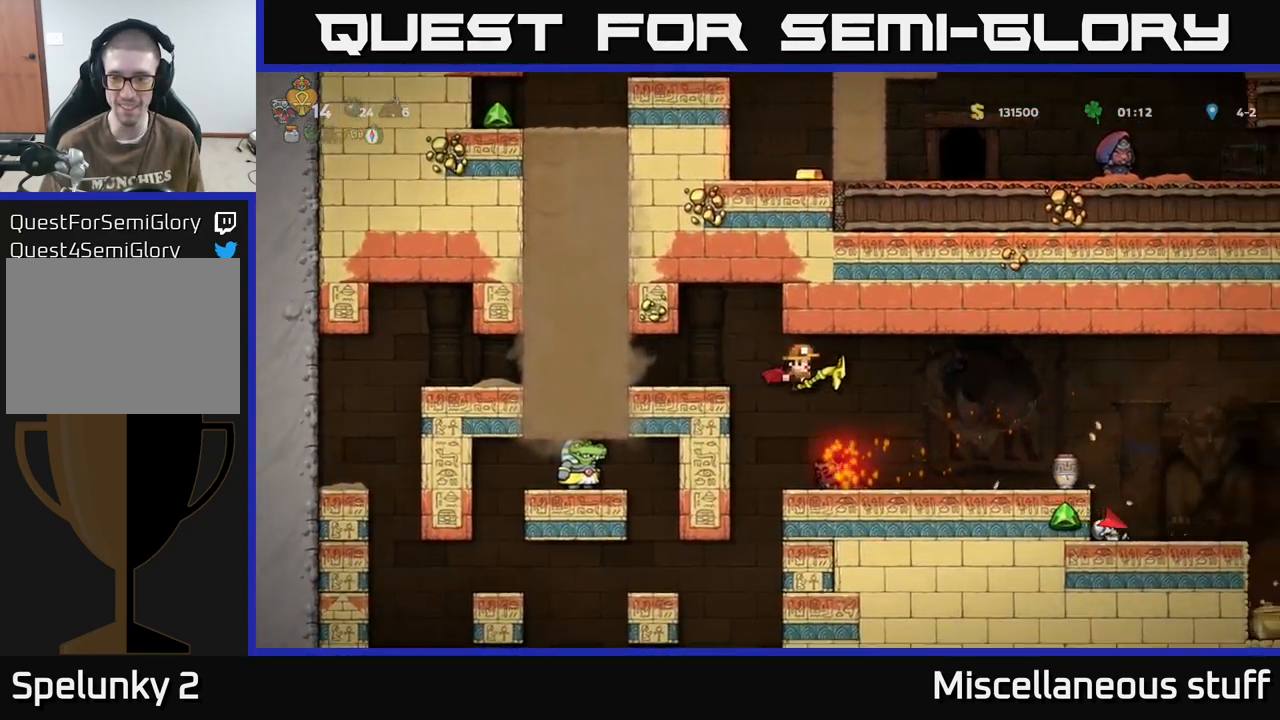
{"buttons": ["DPAD_RIGHT"], "events": []}
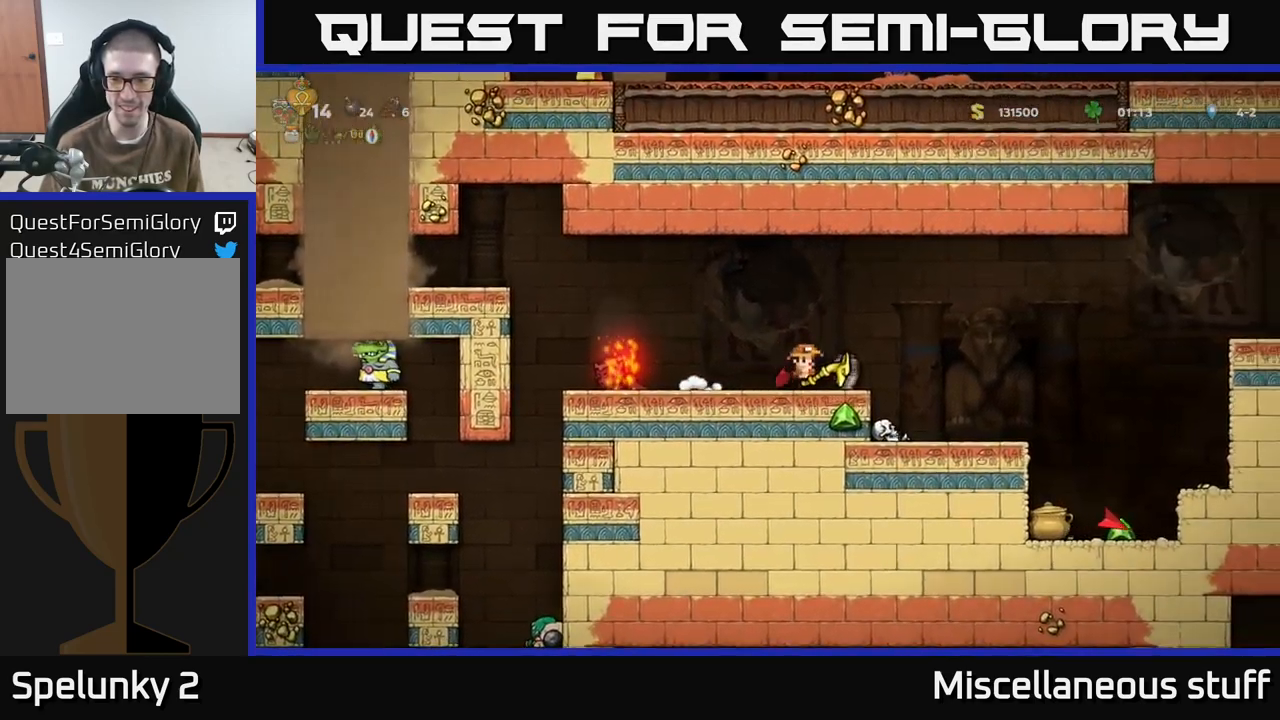
{"buttons": ["DPAD_RIGHT"], "events": [[17, "A", "down"], [133, "A", "up"]]}
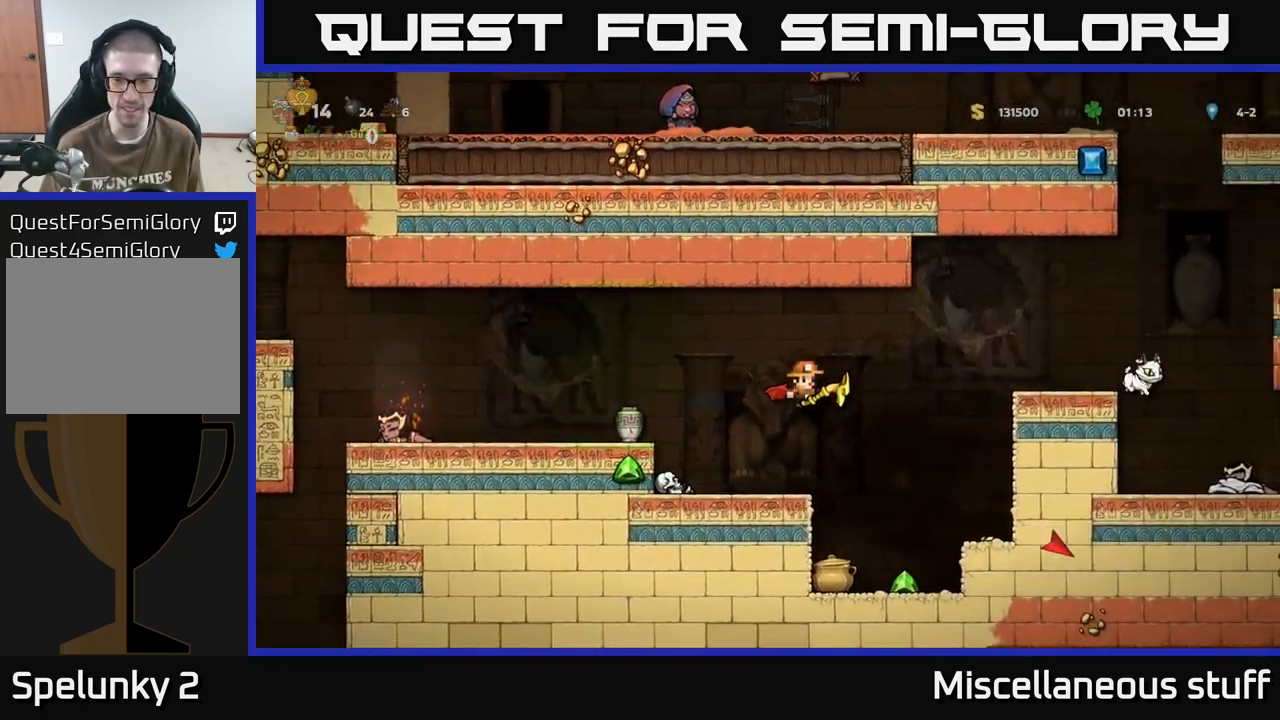
{"buttons": [], "events": [[50, "DPAD_RIGHT", "up"], [200, "DPAD_RIGHT", "down"], [317, "DPAD_RIGHT", "up"]]}
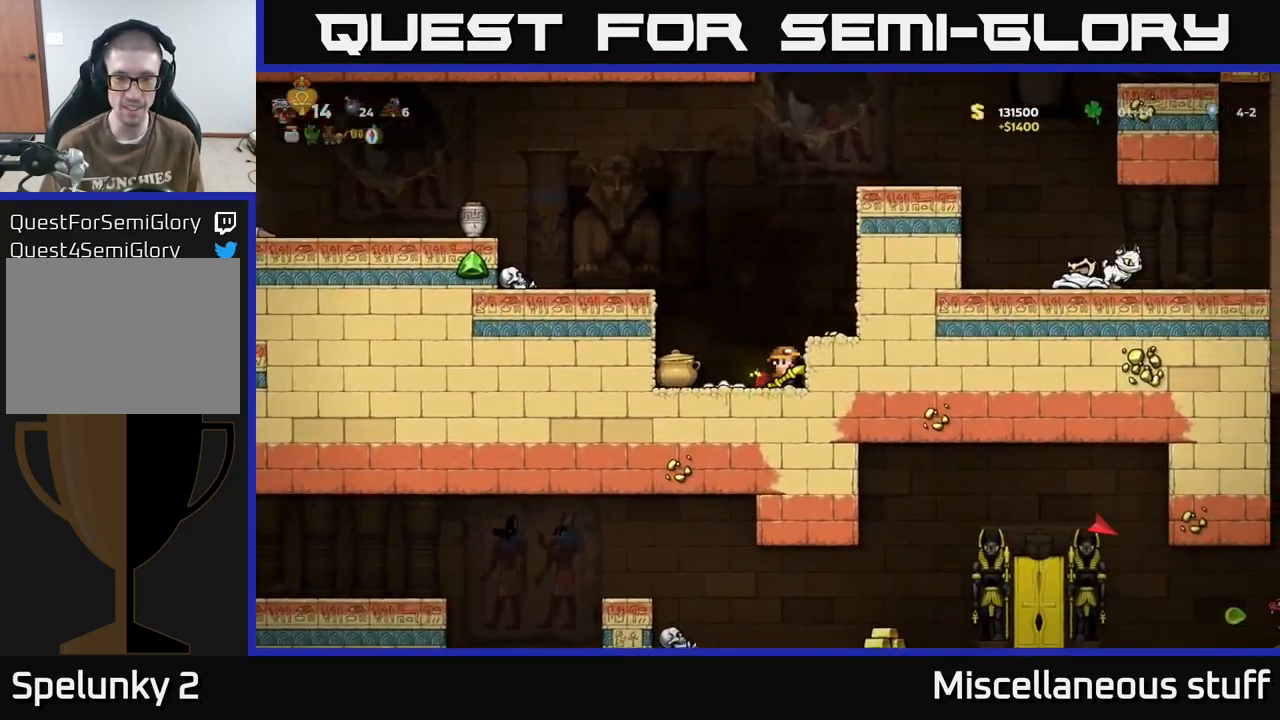
{"buttons": ["DPAD_LEFT"], "events": [[167, "DPAD_DOWN", "down"], [233, "X", "down"], [350, "DPAD_DOWN", "up"], [367, "X", "up"], [383, "DPAD_LEFT", "down"]]}
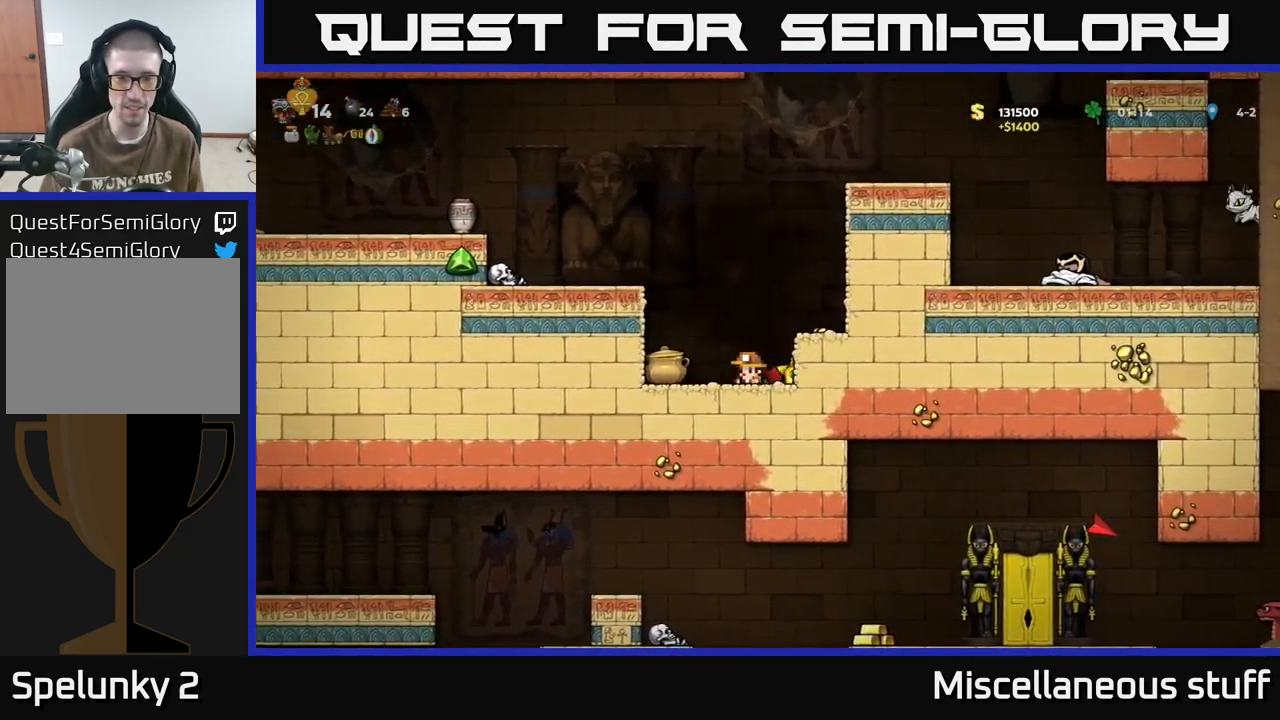
{"buttons": ["X"], "events": [[17, "DPAD_LEFT", "up"], [33, "X", "down"], [150, "X", "up"], [400, "X", "down"]]}
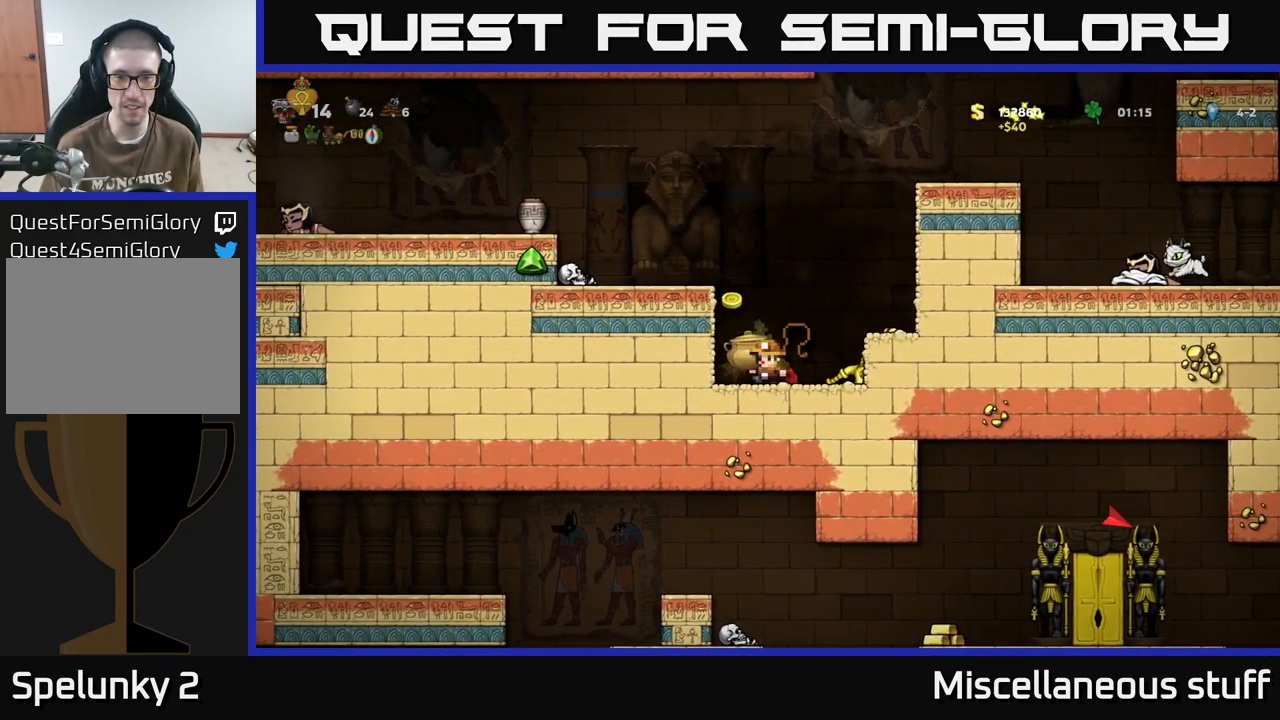
{"buttons": [], "events": [[33, "X", "up"], [283, "X", "down"], [417, "X", "up"]]}
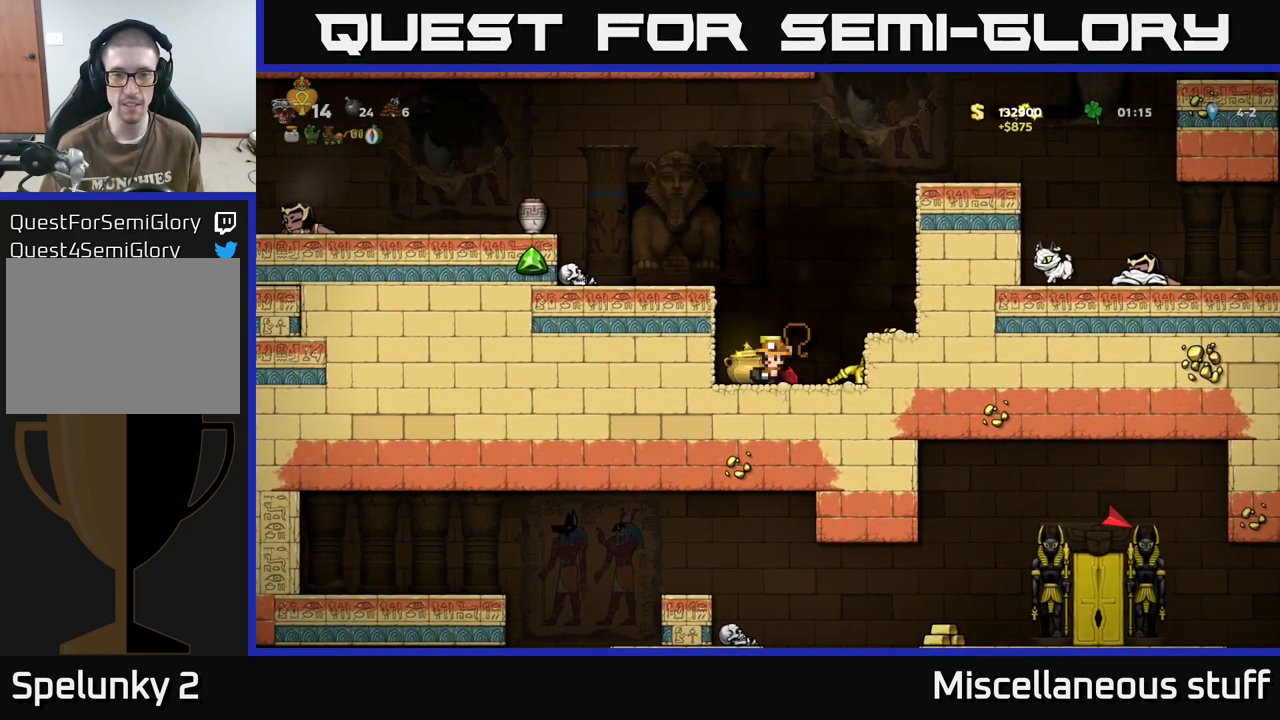
{"buttons": [], "events": [[150, "X", "down"], [300, "X", "up"]]}
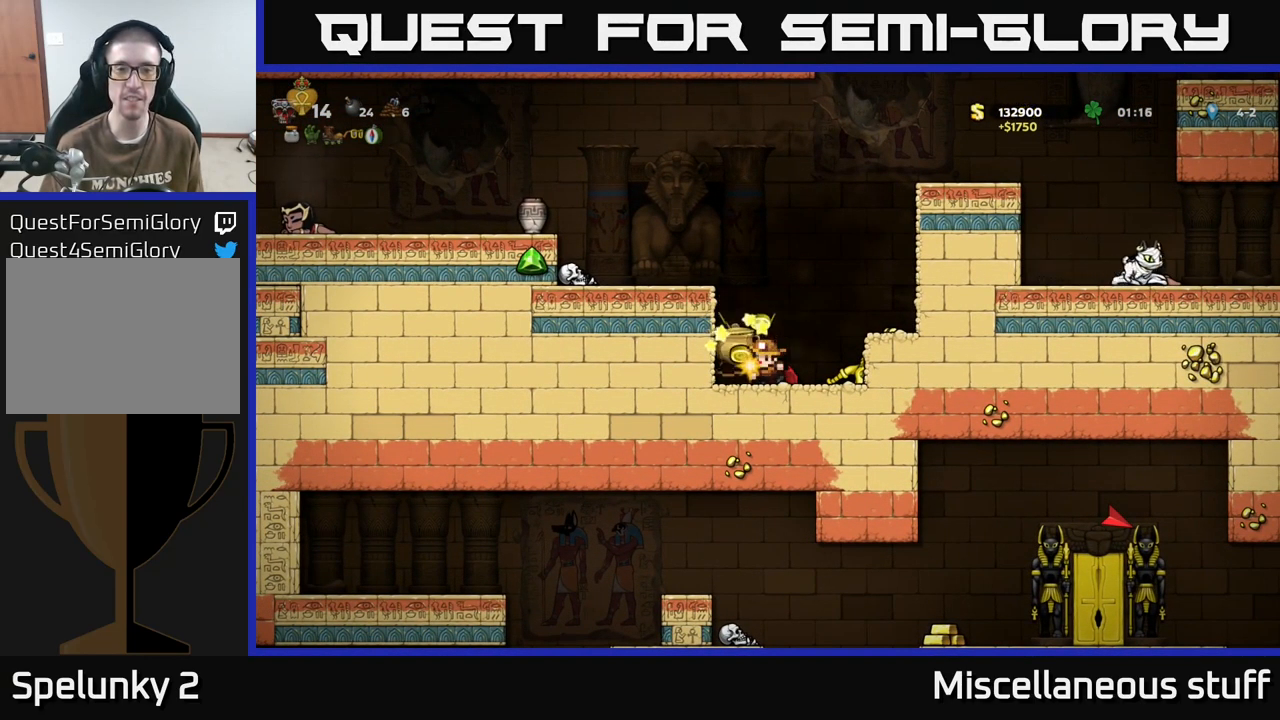
{"buttons": ["X"], "events": [[17, "X", "down"], [167, "X", "up"], [417, "X", "down"]]}
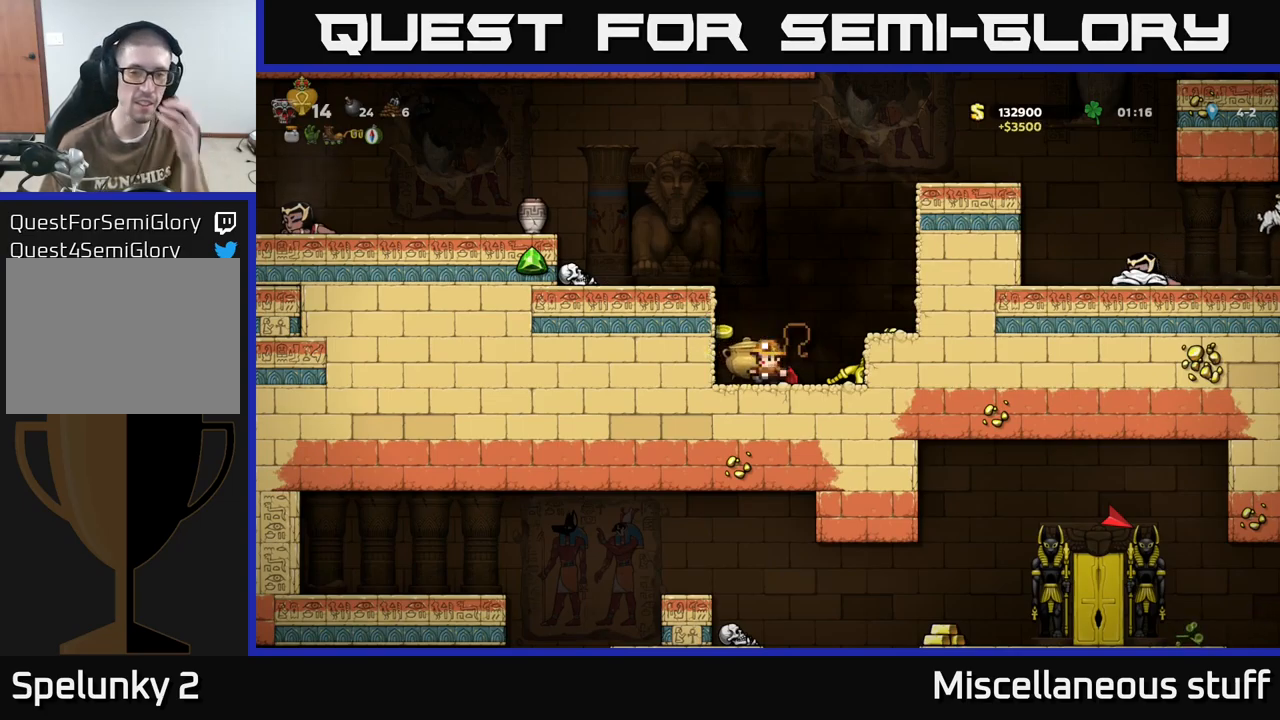
{"buttons": ["X"], "events": [[50, "X", "up"], [367, "X", "down"]]}
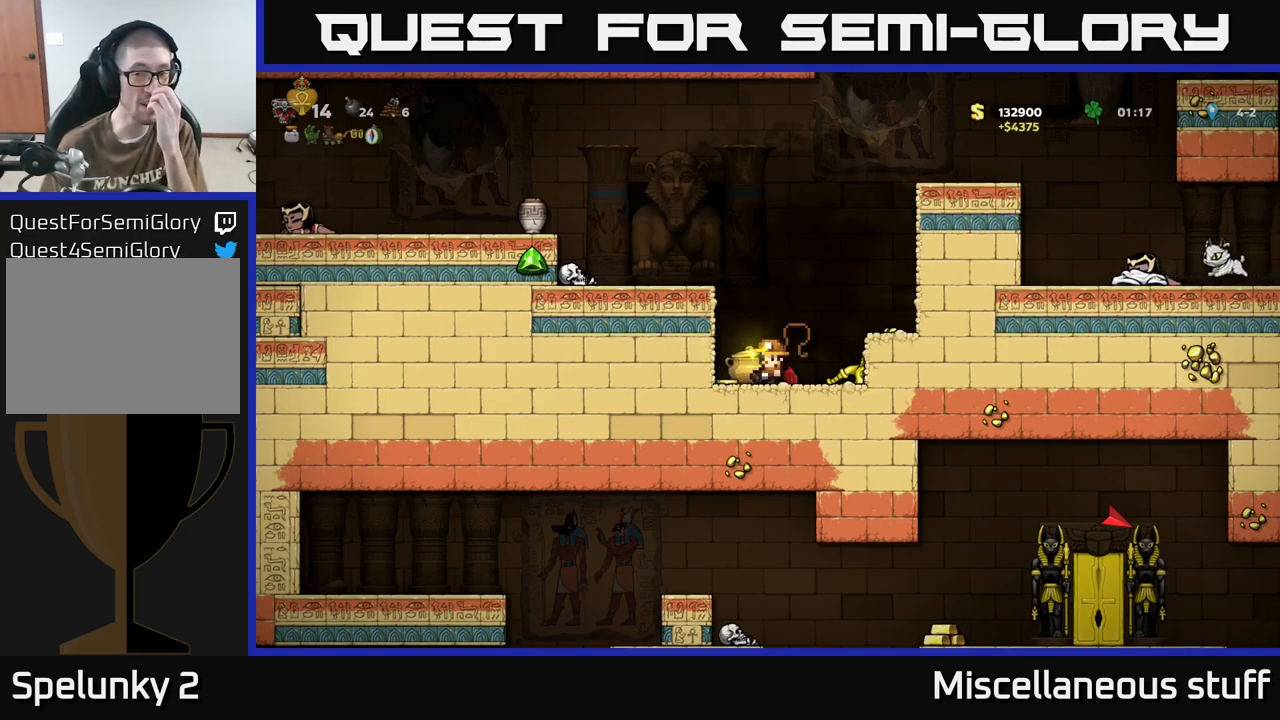
{"buttons": [], "events": [[17, "X", "up"], [250, "X", "down"], [400, "X", "up"]]}
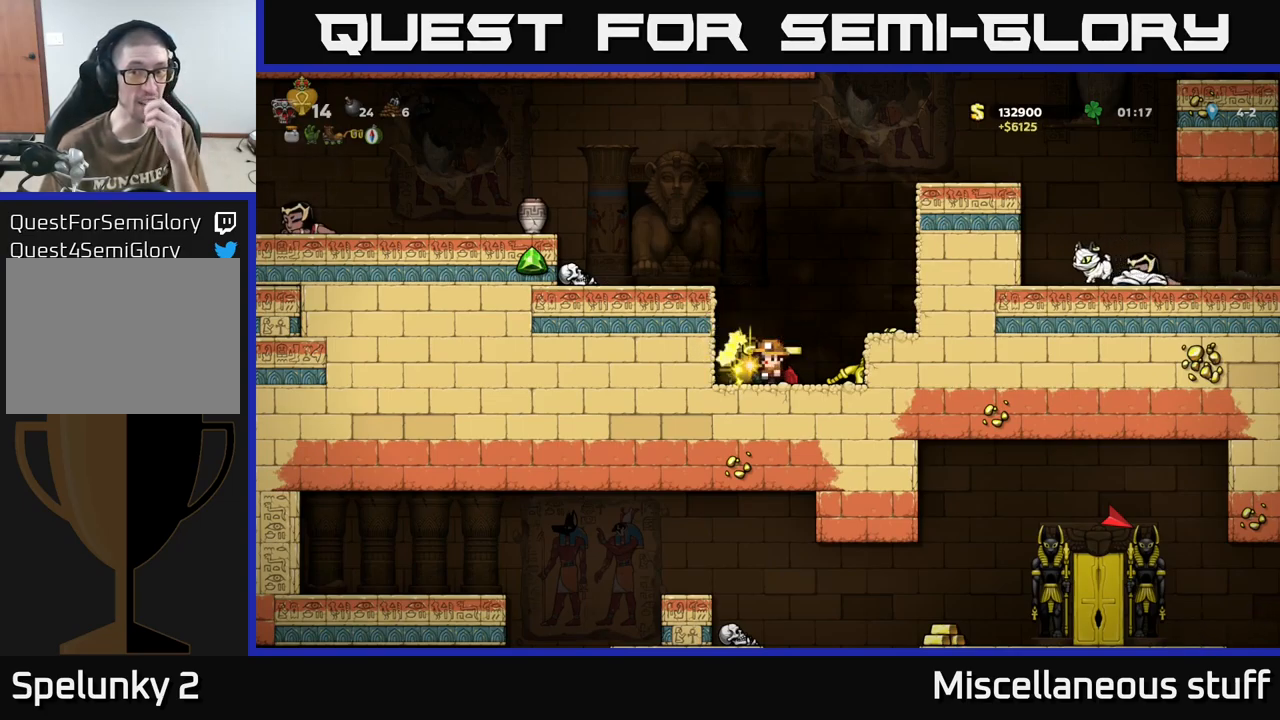
{"buttons": [], "events": [[134, "X", "down"], [267, "X", "up"]]}
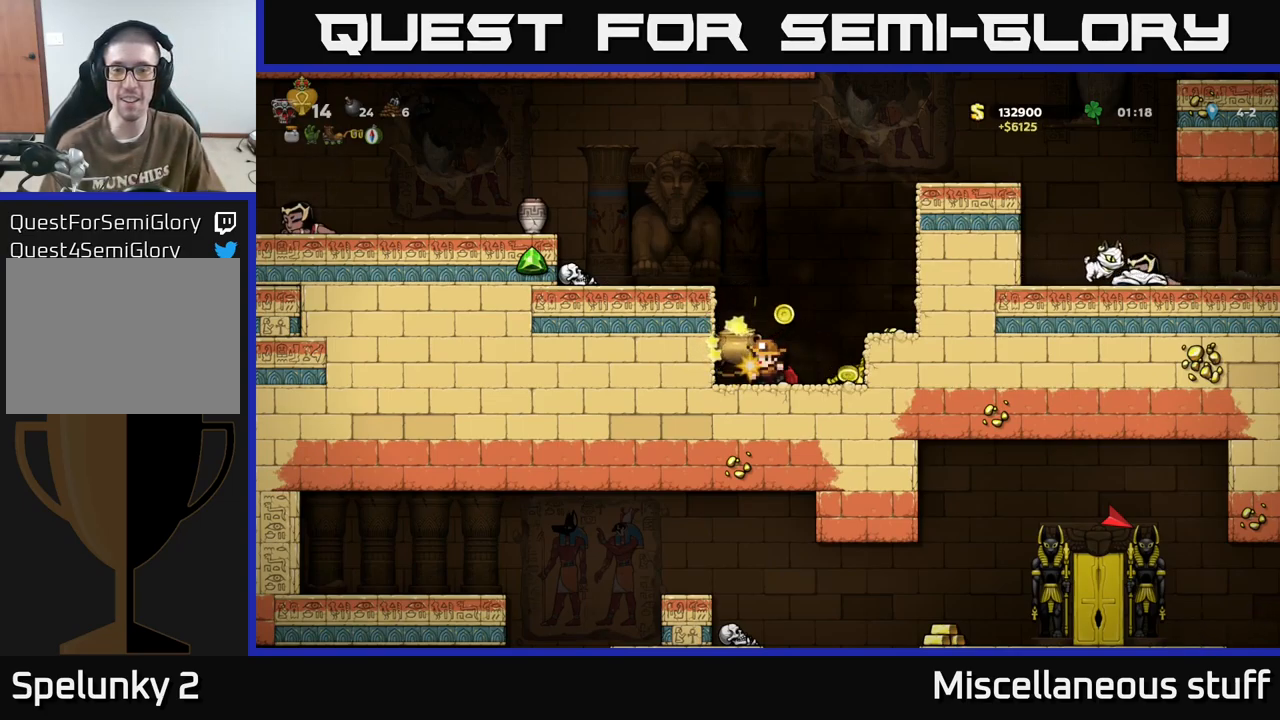
{"buttons": ["X"], "events": [[17, "X", "down"], [150, "X", "up"], [400, "X", "down"]]}
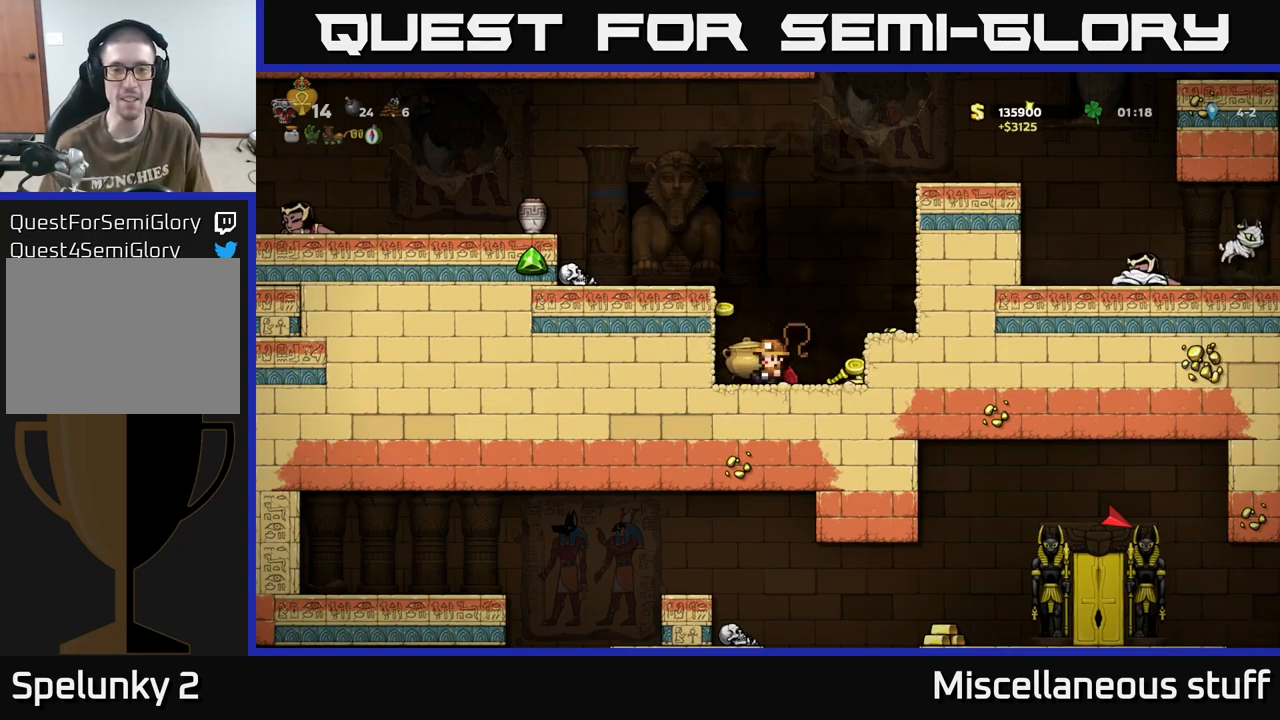
{"buttons": [], "events": [[34, "X", "up"], [250, "X", "down"], [400, "X", "up"]]}
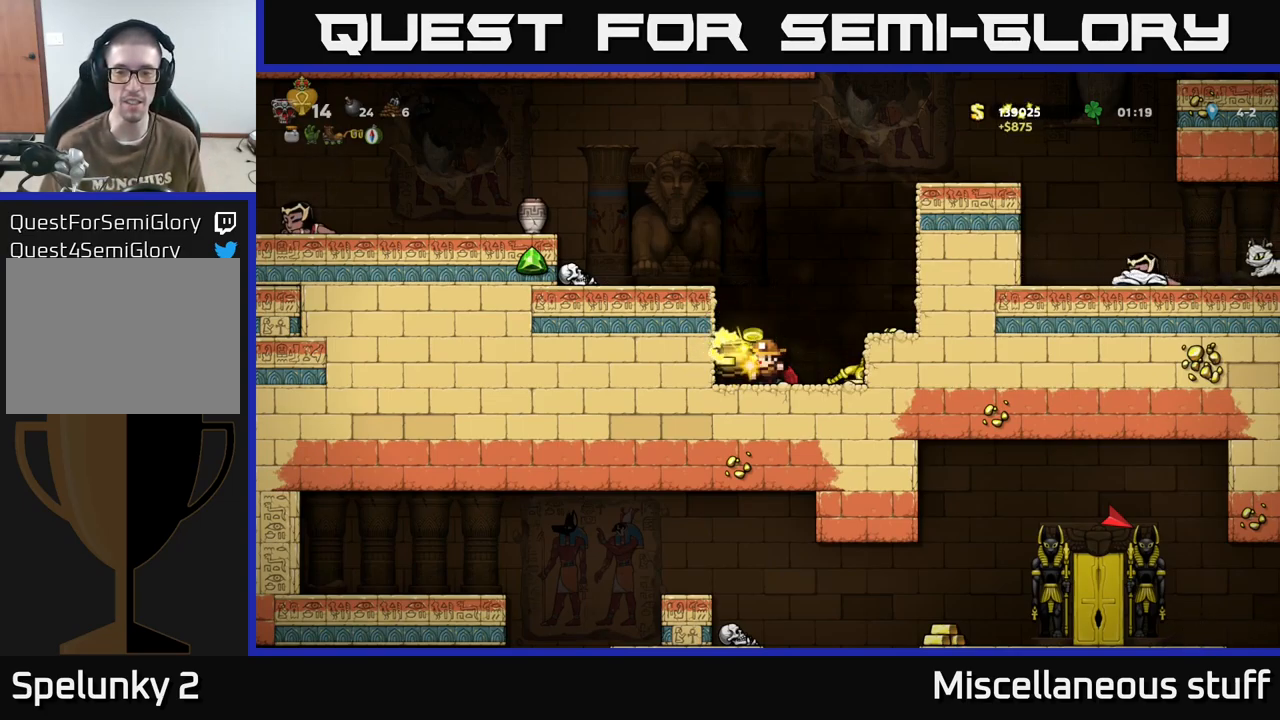
{"buttons": ["X"], "events": [[117, "X", "down"], [250, "X", "up"], [467, "X", "down"]]}
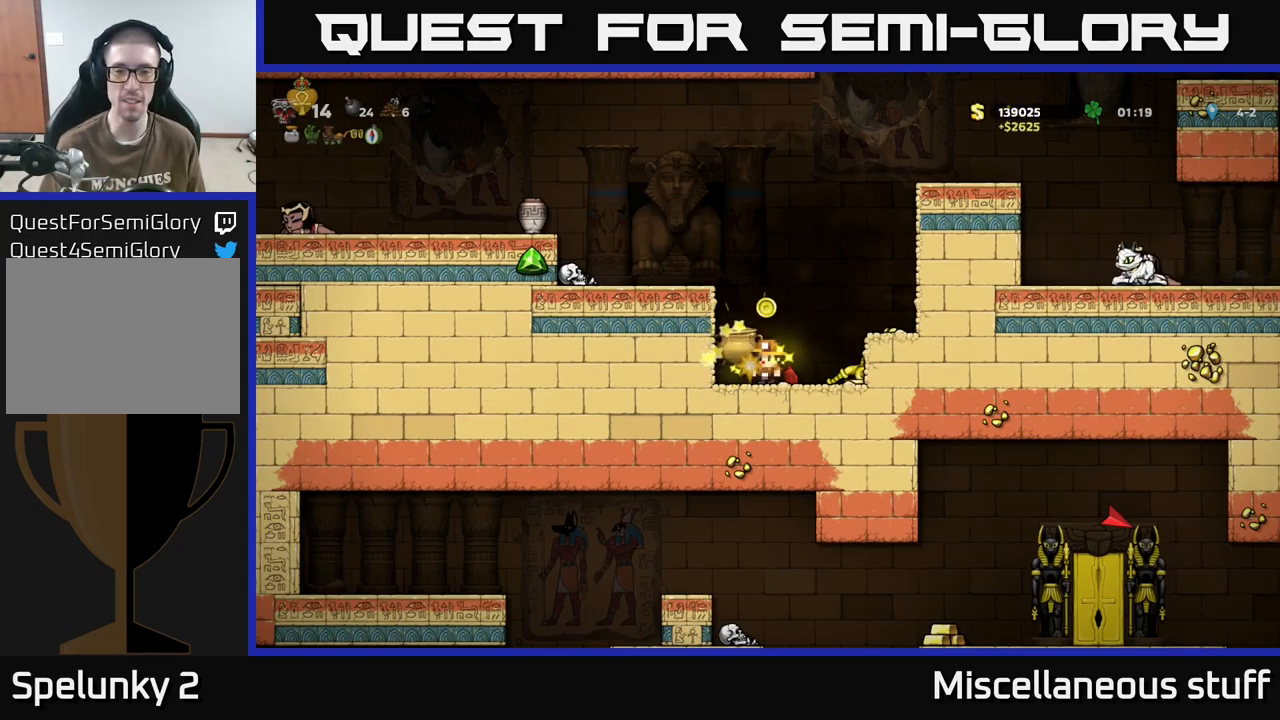
{"buttons": ["X"], "events": [[150, "X", "up"], [350, "X", "down"]]}
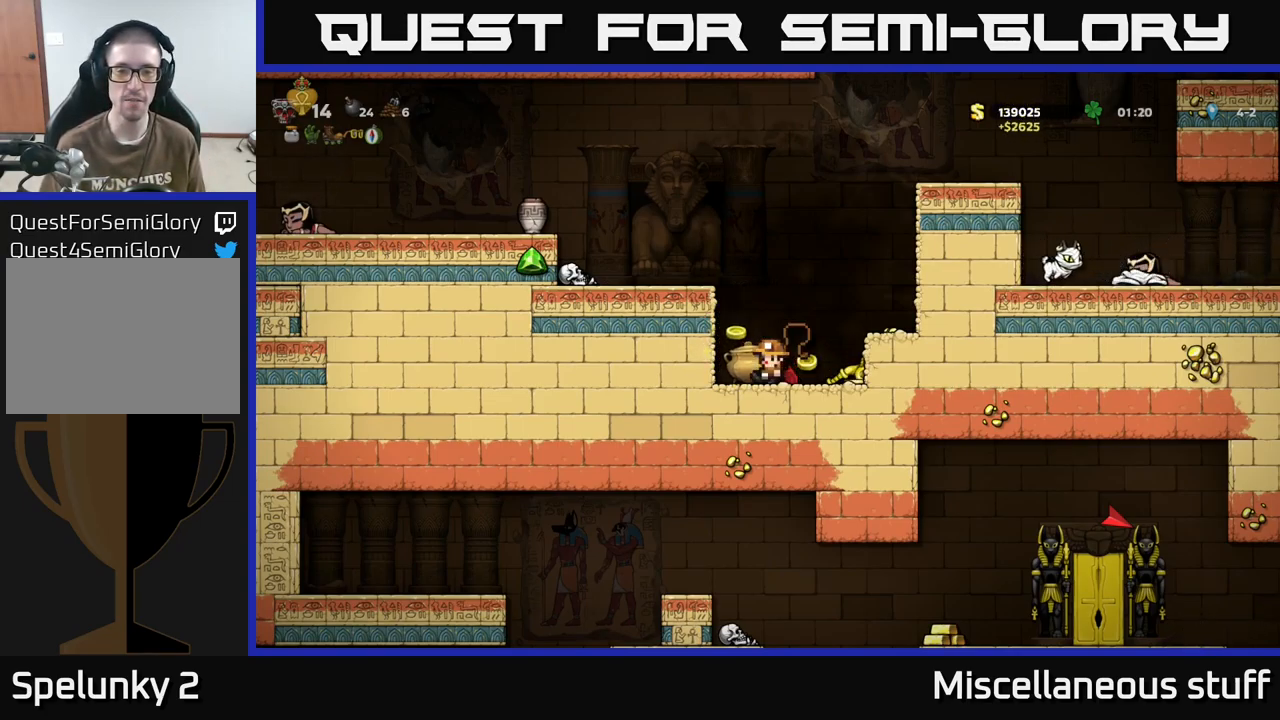
{"buttons": [], "events": [[50, "X", "up"], [200, "X", "down"], [434, "X", "up"]]}
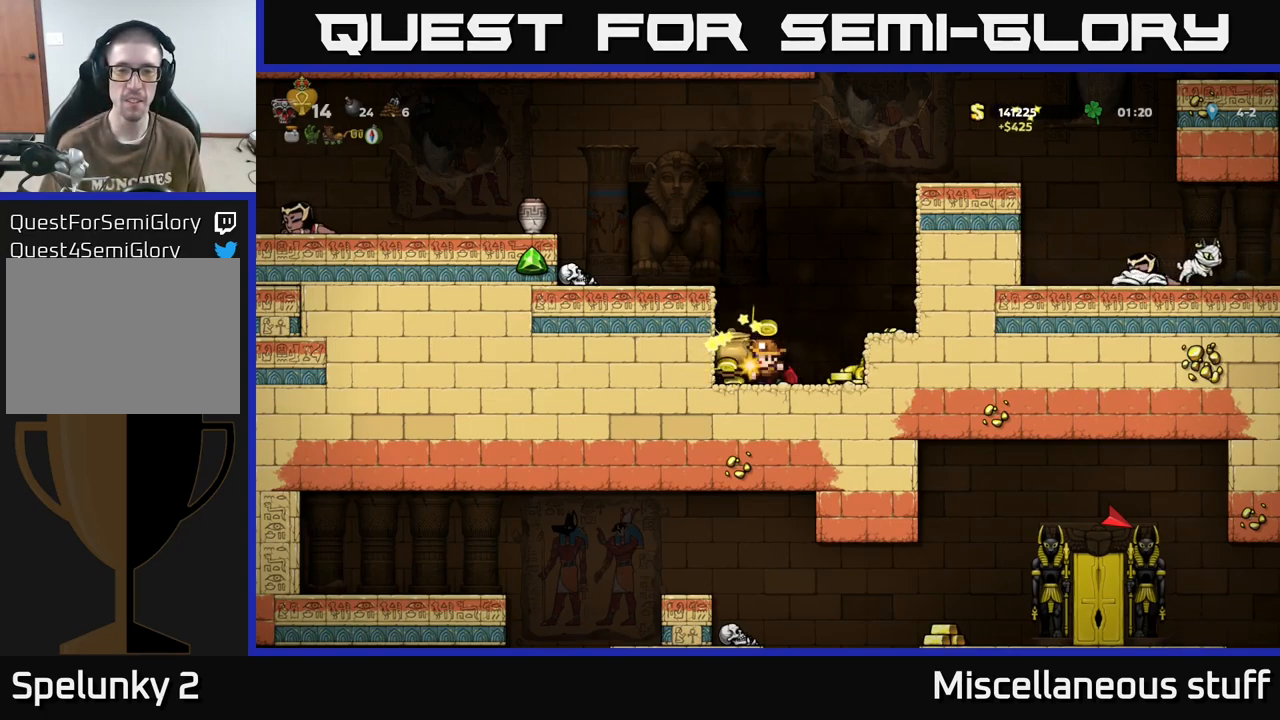
{"buttons": ["X"], "events": [[67, "X", "down"], [267, "X", "up"], [434, "X", "down"]]}
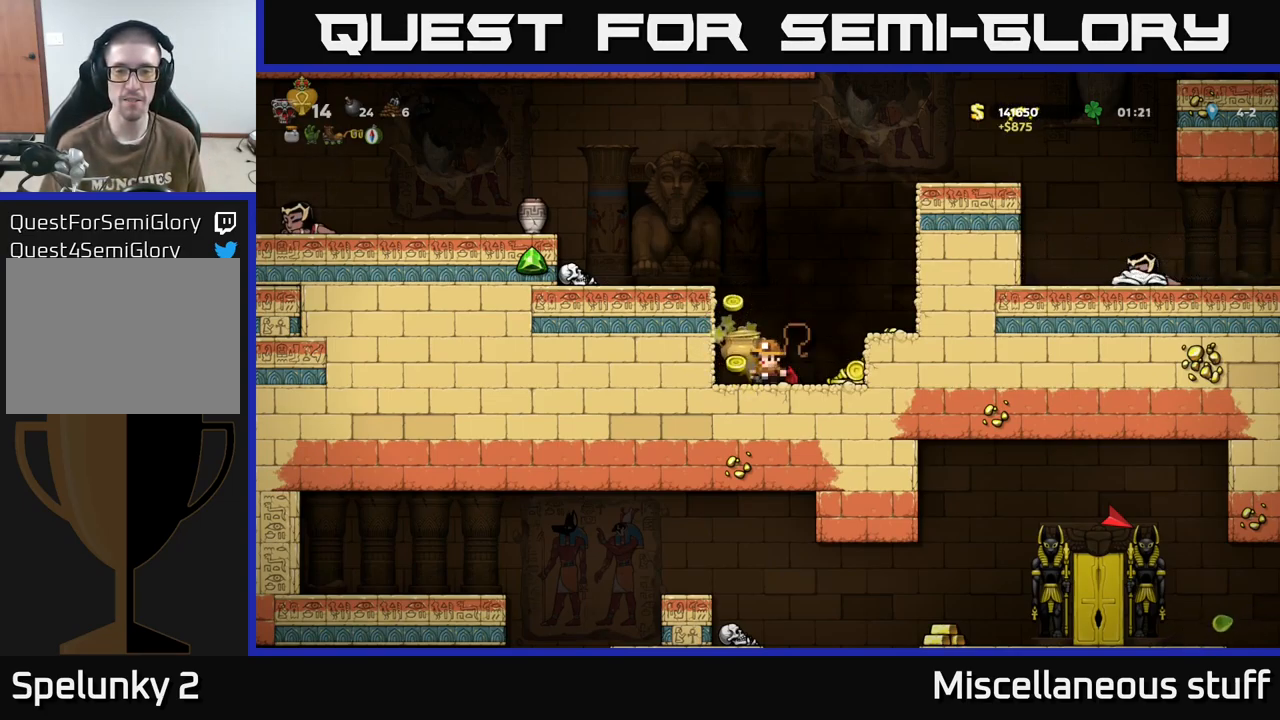
{"buttons": ["X"], "events": [[134, "X", "up"], [301, "X", "down"]]}
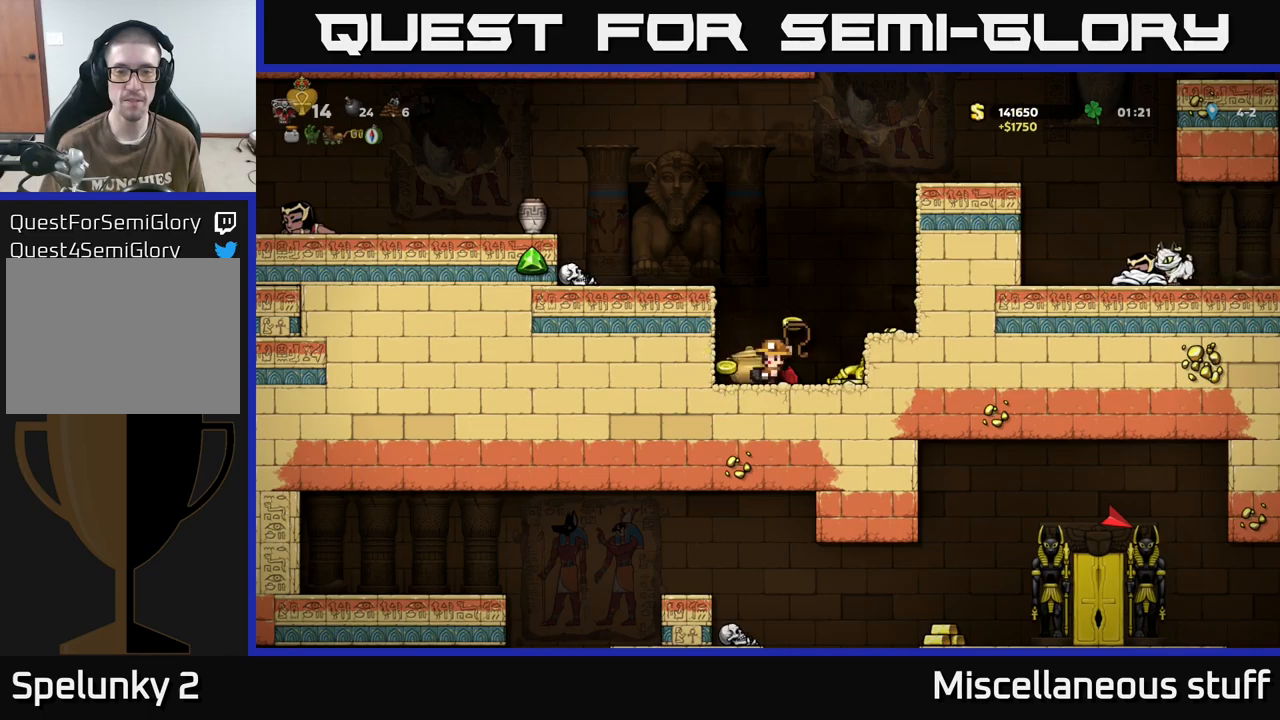
{"buttons": [], "events": [[33, "X", "up"], [167, "X", "down"], [367, "X", "up"]]}
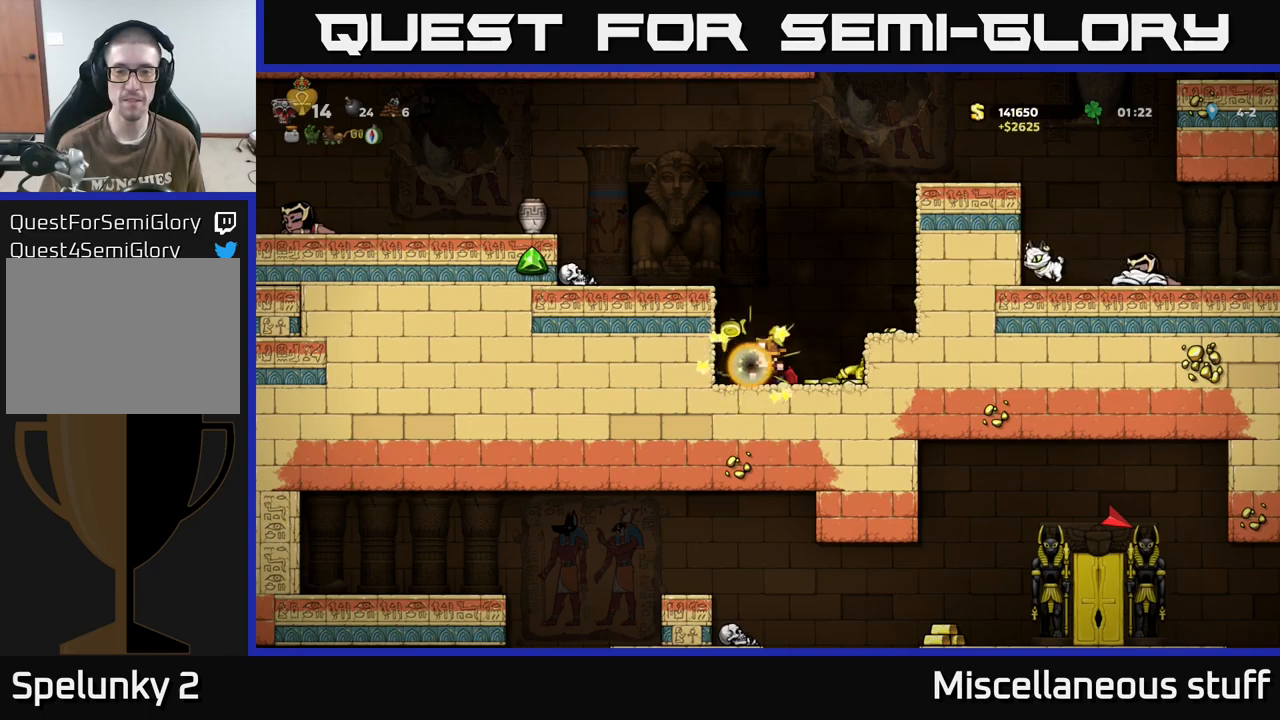
{"buttons": ["DPAD_LEFT"], "events": [[50, "X", "down"], [200, "X", "up"], [467, "DPAD_LEFT", "down"]]}
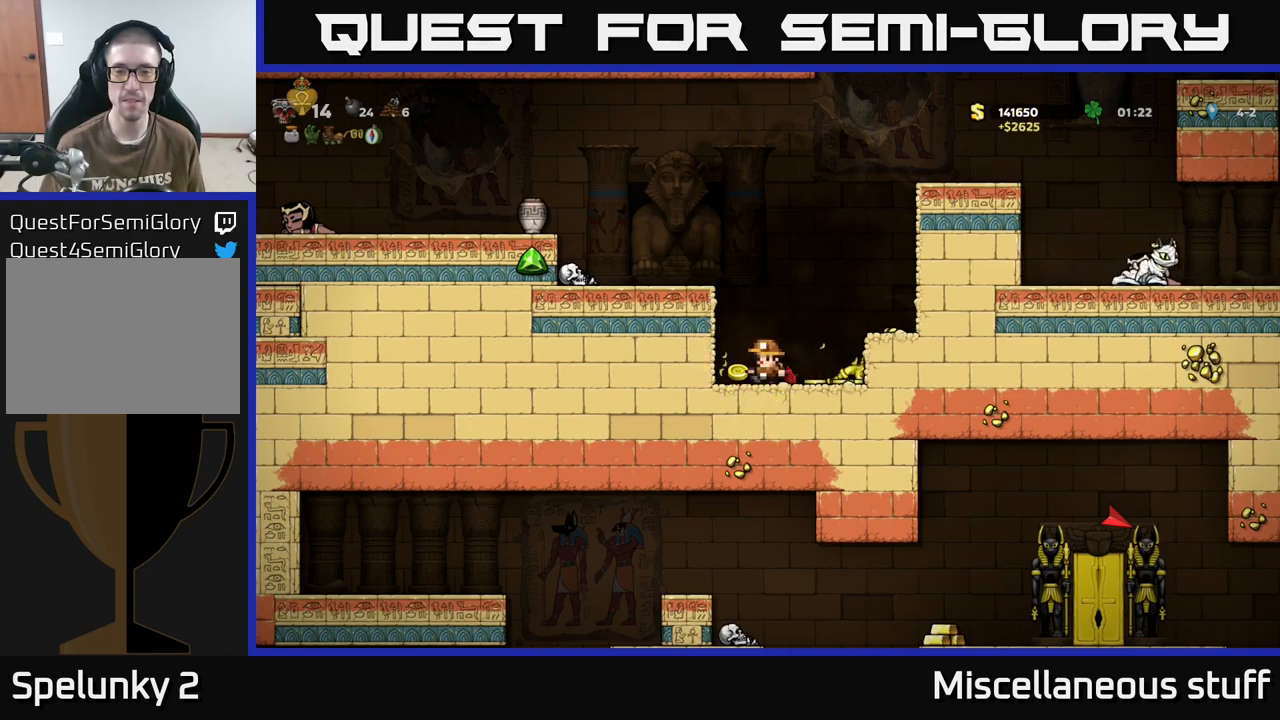
{"buttons": ["DPAD_RIGHT"], "events": [[100, "DPAD_LEFT", "up"], [133, "DPAD_RIGHT", "down"]]}
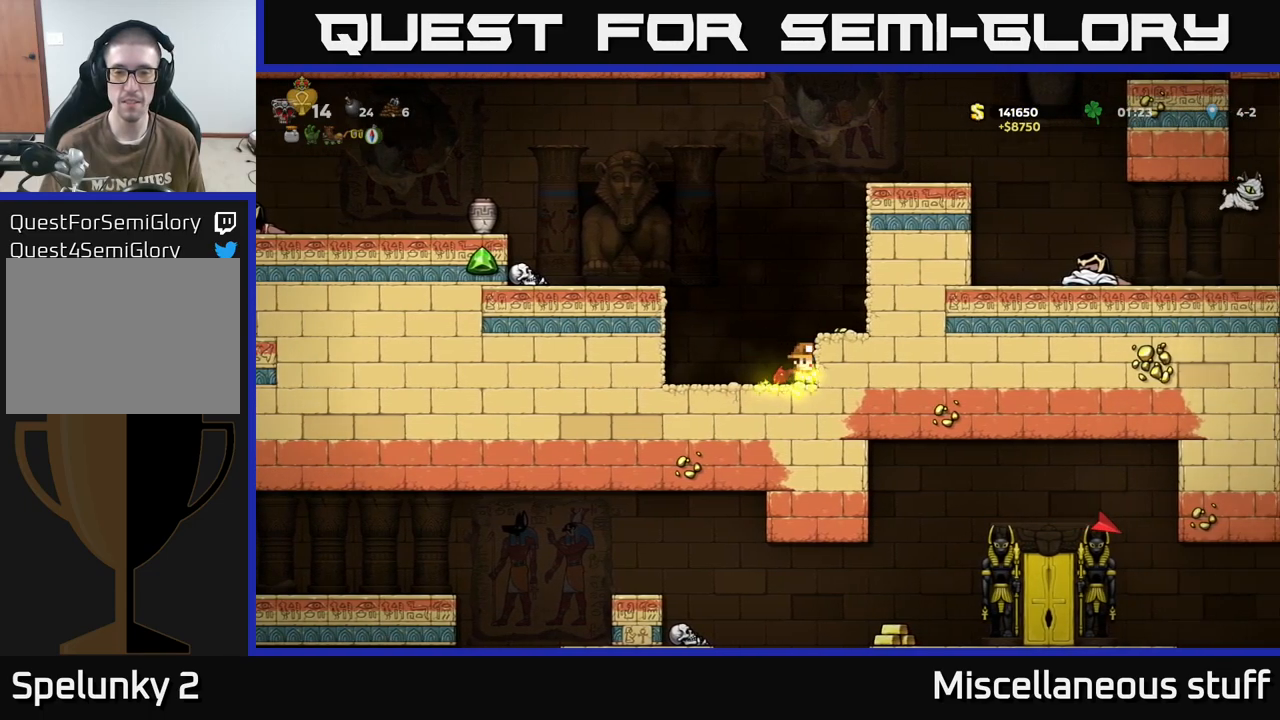
{"buttons": ["DPAD_DOWN"], "events": [[17, "DPAD_DOWN", "down"], [33, "DPAD_RIGHT", "up"], [150, "X", "down"], [250, "X", "up"], [267, "DPAD_DOWN", "up"], [283, "DPAD_LEFT", "down"], [433, "DPAD_DOWN", "down"], [467, "DPAD_LEFT", "up"]]}
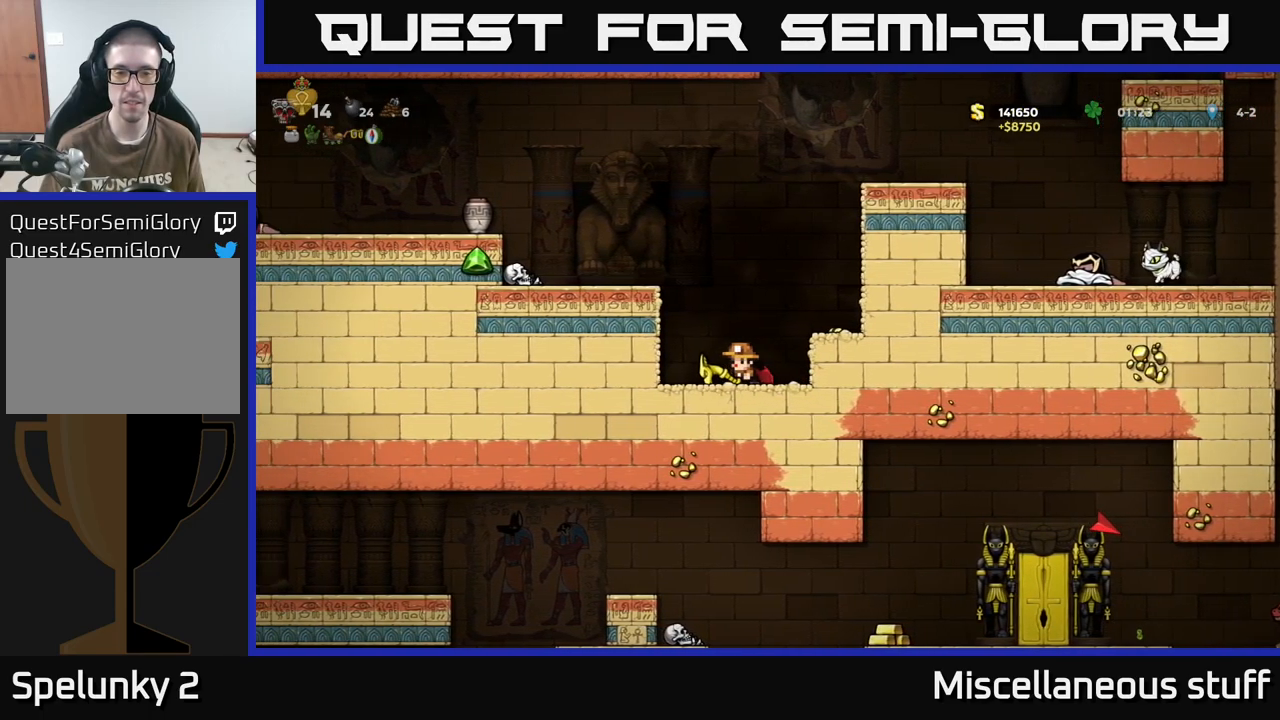
{"buttons": ["A", "DPAD_LEFT"], "events": [[83, "L1", "down"], [167, "L1", "up"], [183, "DPAD_DOWN", "up"], [267, "A", "down"], [283, "DPAD_LEFT", "down"], [433, "A", "up"], [483, "A", "down"]]}
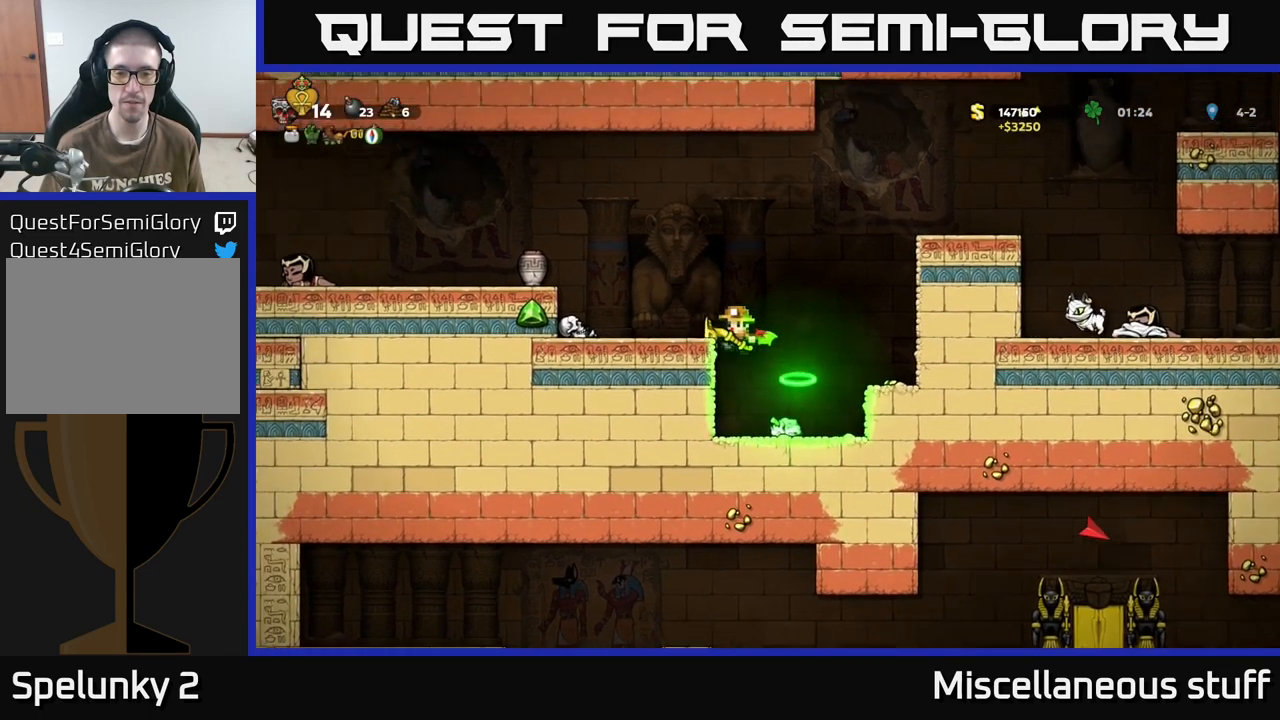
{"buttons": ["DPAD_LEFT"], "events": [[100, "A", "up"]]}
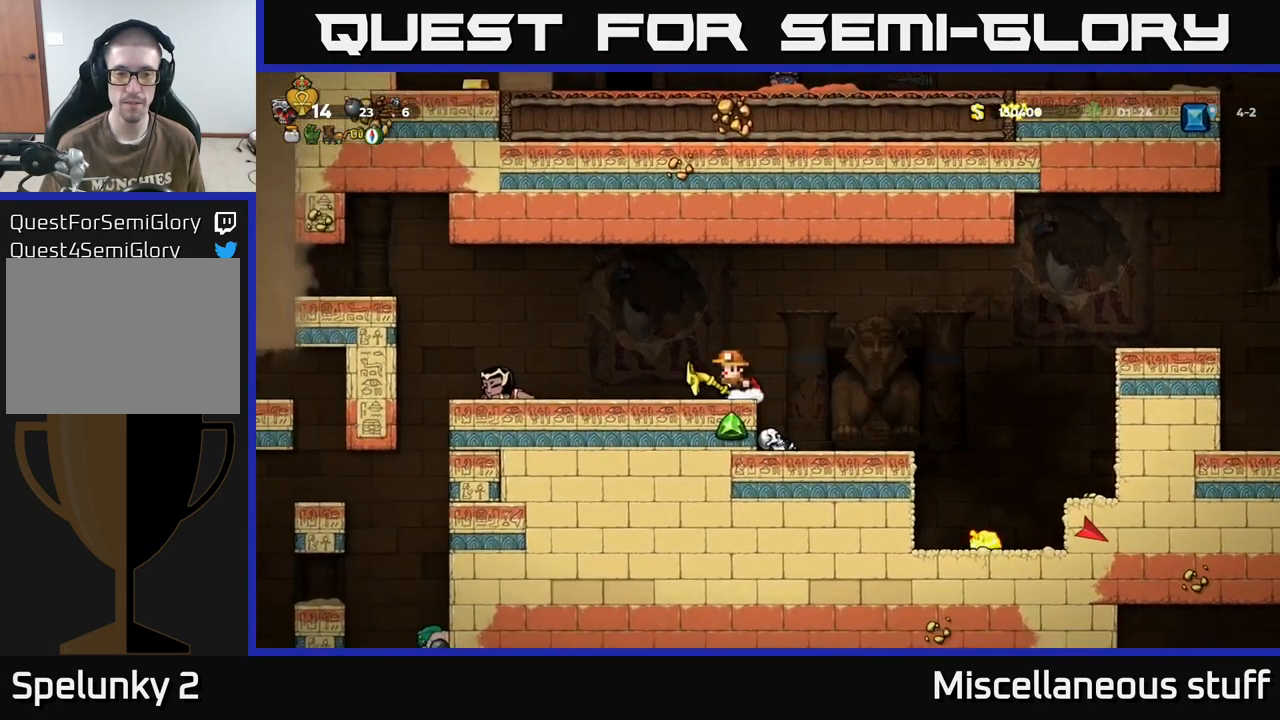
{"buttons": [], "events": [[17, "DPAD_LEFT", "up"], [133, "DPAD_RIGHT", "down"], [200, "DPAD_RIGHT", "up"]]}
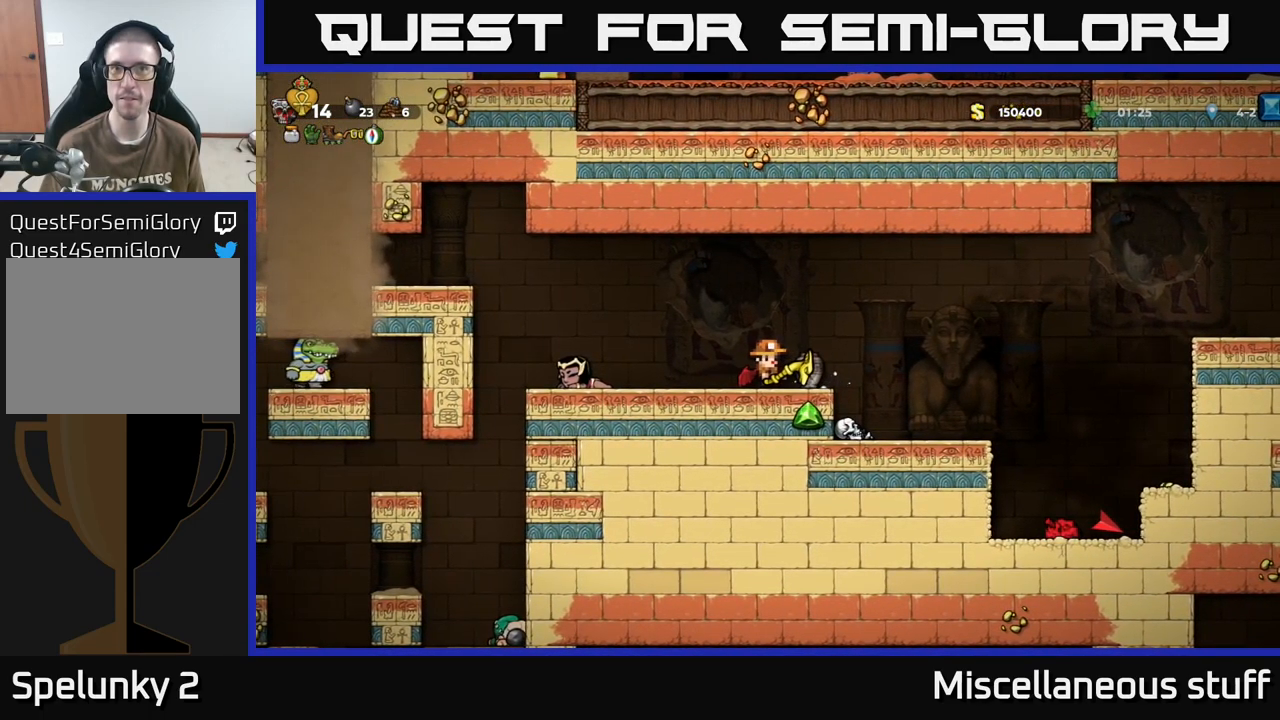
{"buttons": [], "events": [[50, "DPAD_LEFT", "down"], [217, "DPAD_LEFT", "up"], [250, "DPAD_RIGHT", "down"], [317, "DPAD_RIGHT", "up"]]}
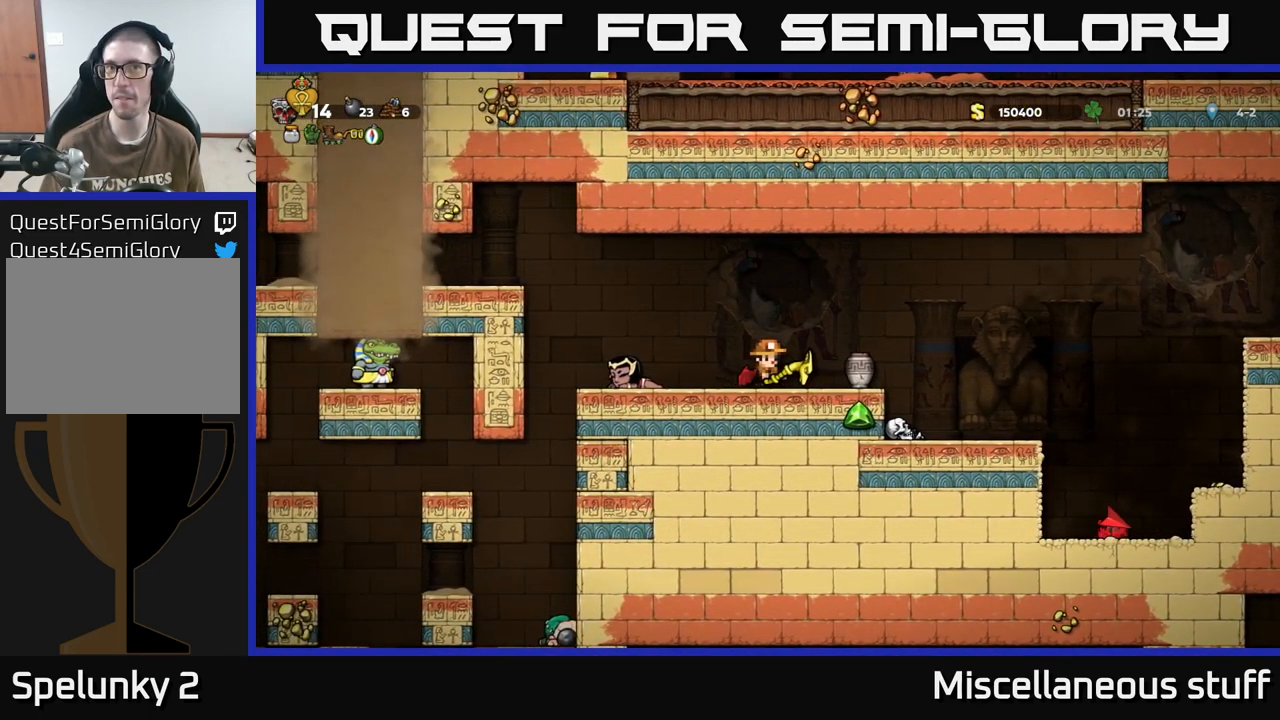
{"buttons": [], "events": []}
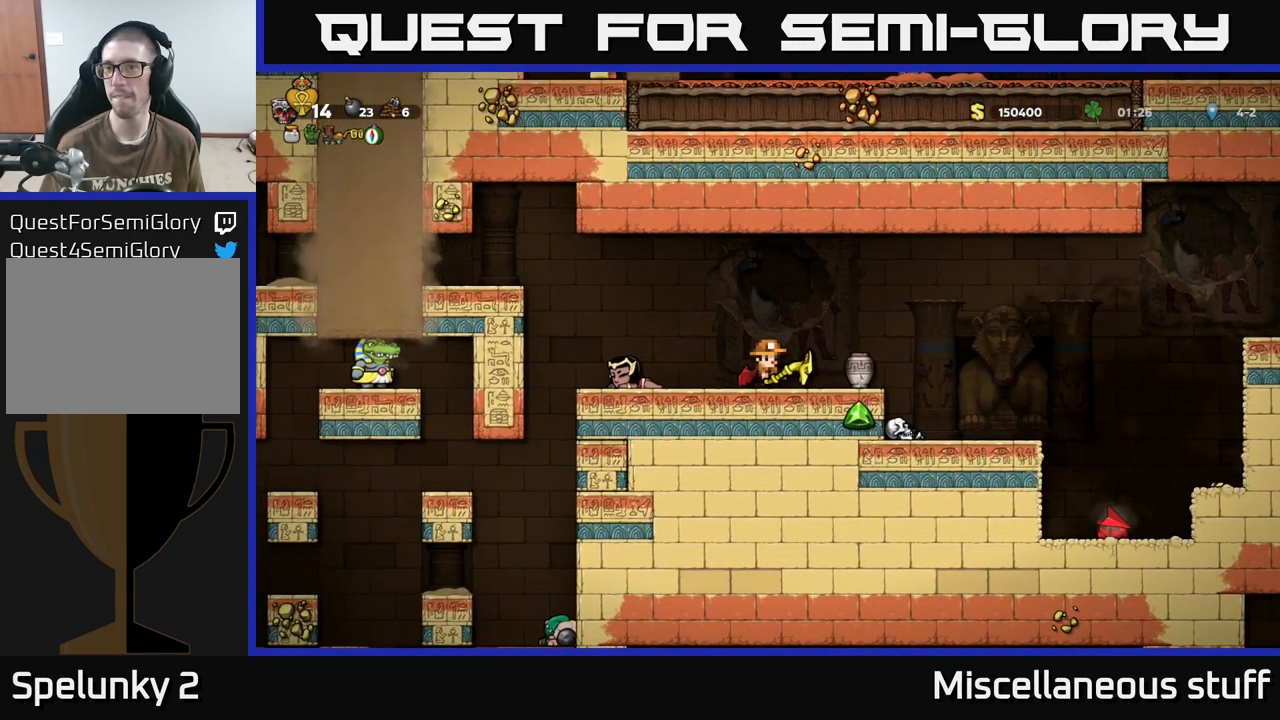
{"buttons": ["DPAD_RIGHT"], "events": [[399, "DPAD_RIGHT", "down"], [416, "A", "down"], [516, "A", "up"]]}